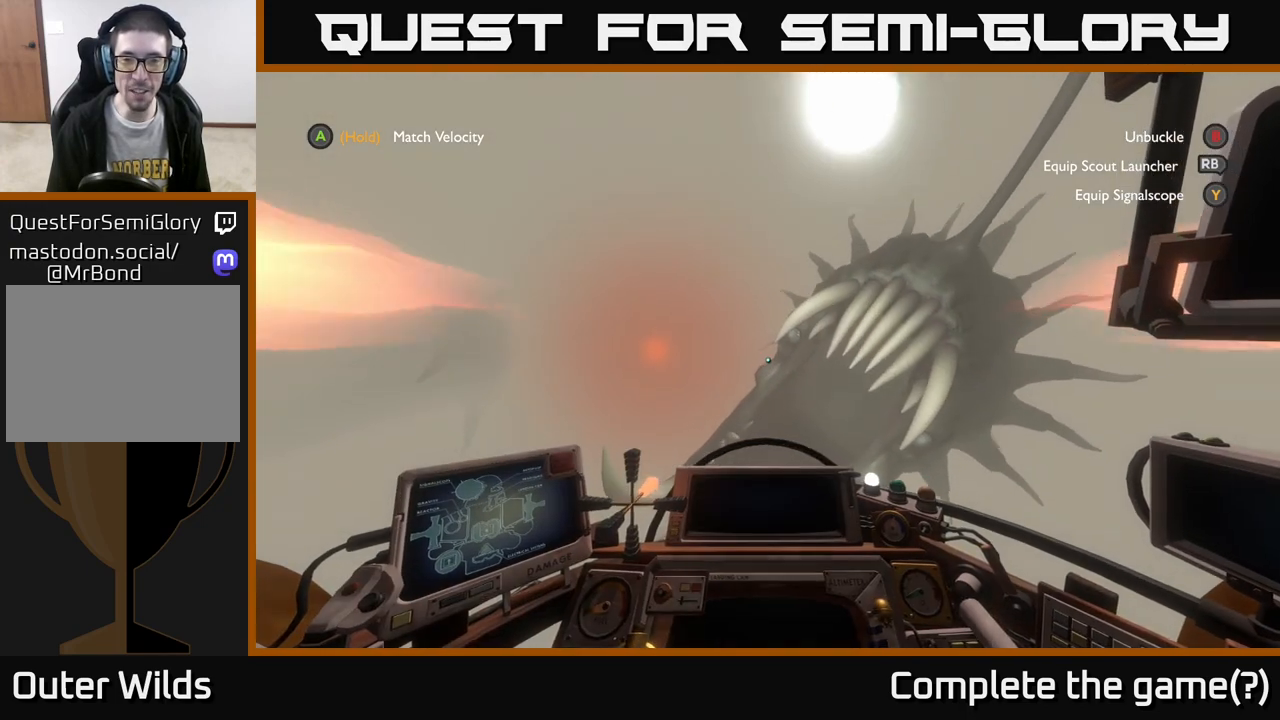
Gameplay with a controller (Xbox layout); each line is a JSON object with the inputs held at the frame after it. "events" lists button and stick changes between this image and that frame as [ms after this image, input, new state], when the widget could be followed in between.
{"buttons": [], "left_stick": "down", "right_stick": "center", "events": []}
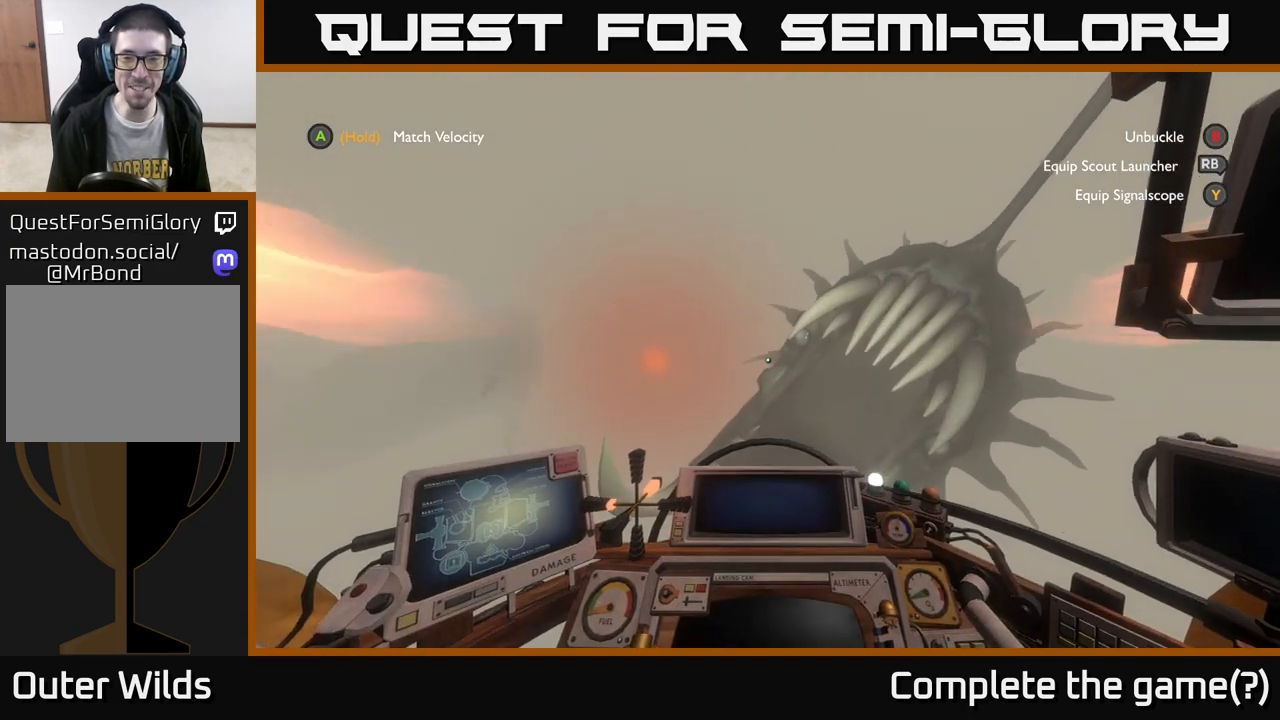
{"buttons": [], "left_stick": "down-right", "right_stick": "center", "events": [[300, "left_stick", "down-right"]]}
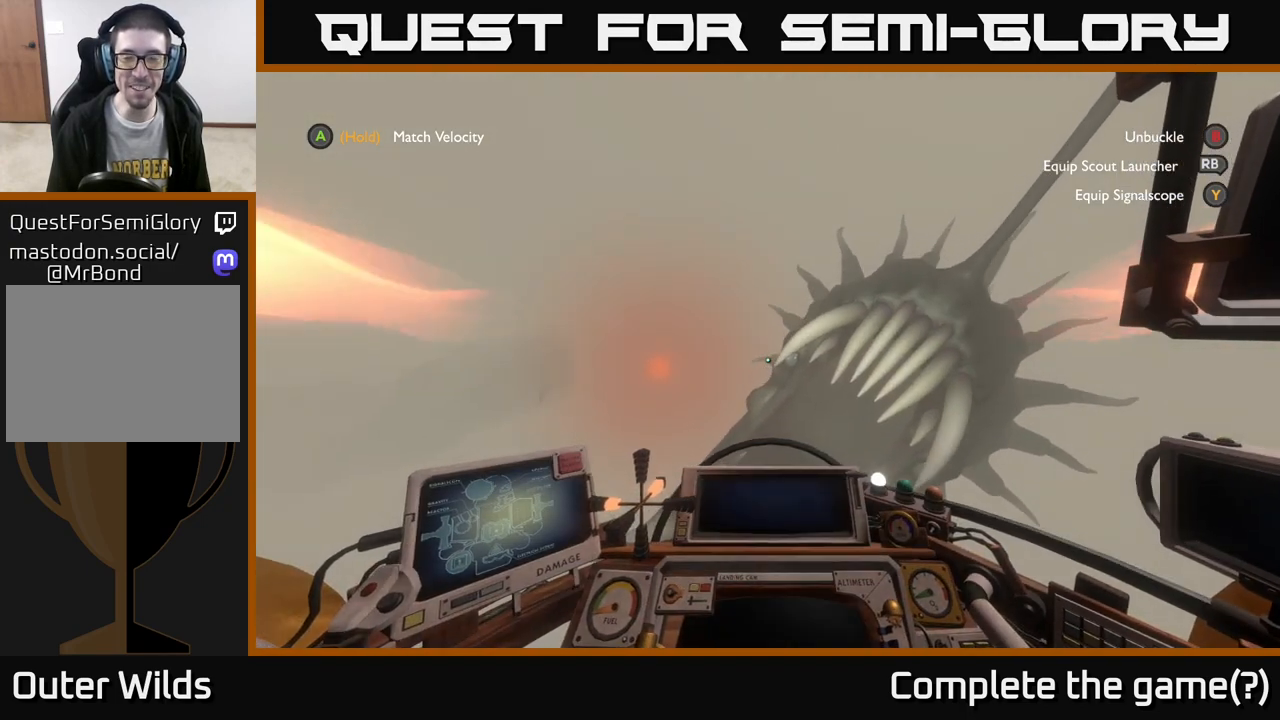
{"buttons": [], "left_stick": "down-right", "right_stick": "center", "events": []}
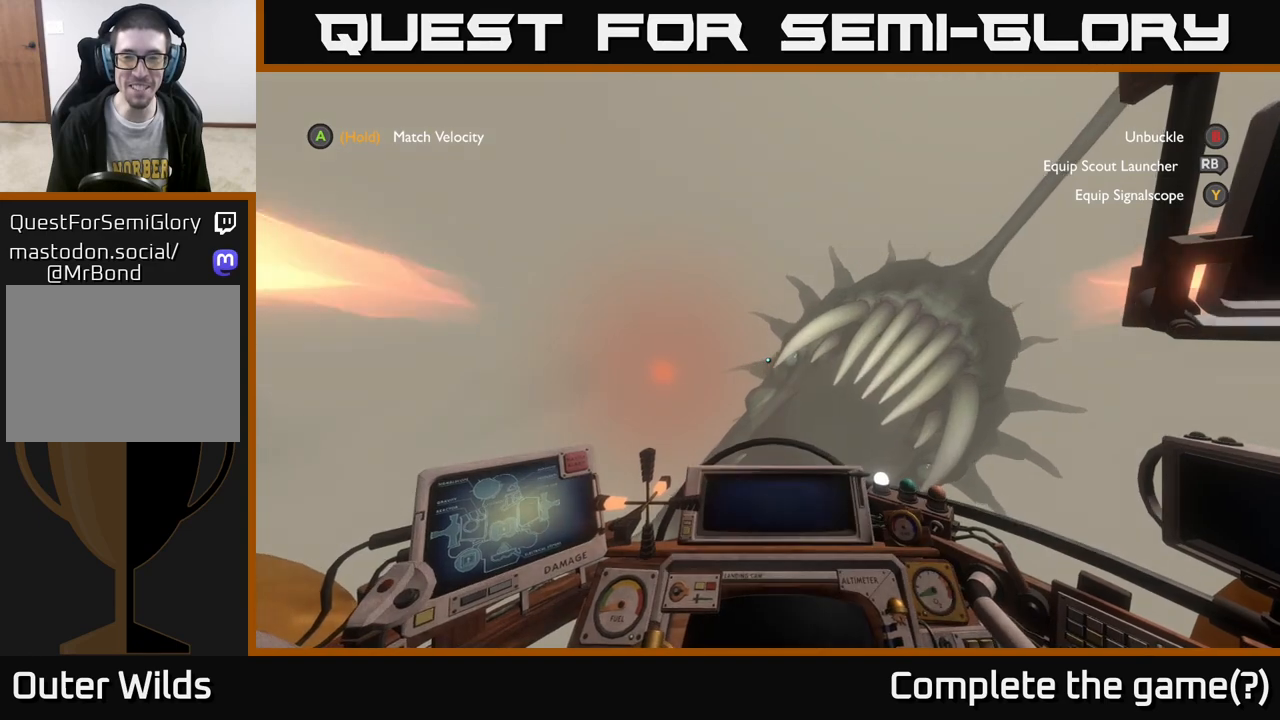
{"buttons": [], "left_stick": "down-right", "right_stick": "center", "events": []}
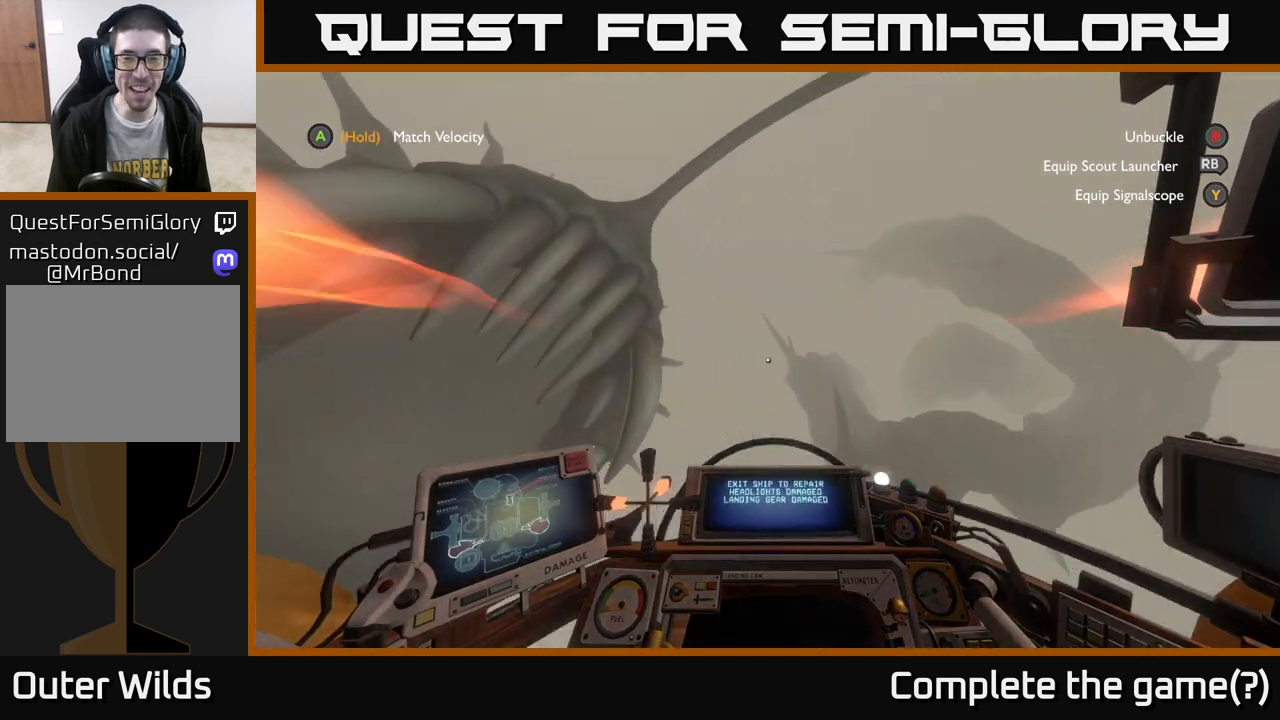
{"buttons": [], "left_stick": "down-right", "right_stick": "left", "events": [[67, "right_stick", "left"]]}
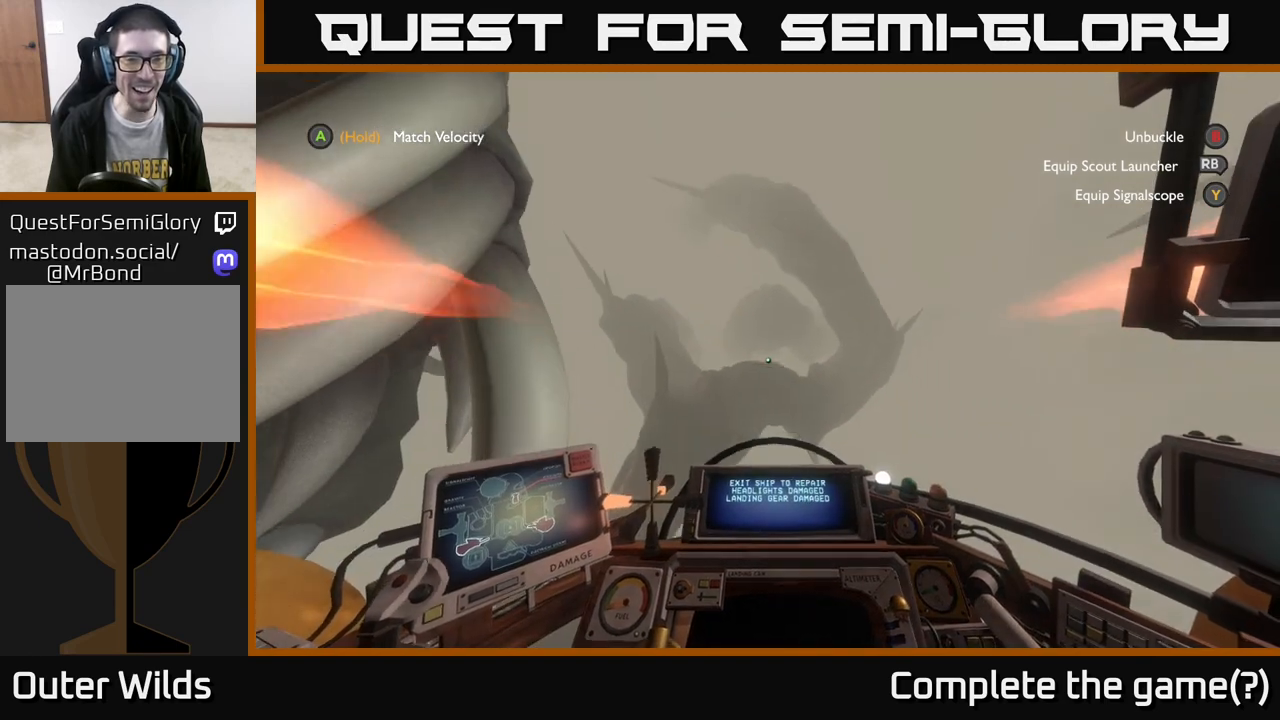
{"buttons": [], "left_stick": "right", "right_stick": "left", "events": [[100, "left_stick", "right"]]}
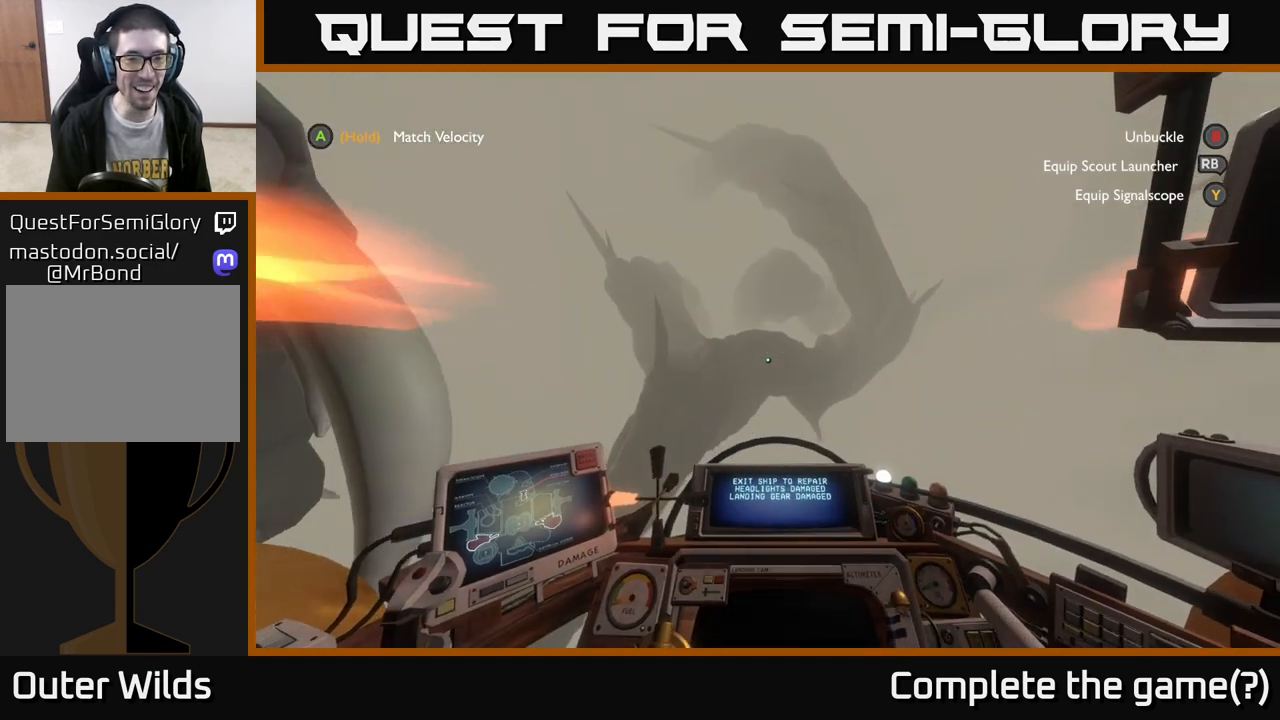
{"buttons": [], "left_stick": "up-right", "right_stick": "center", "events": [[250, "right_stick", "center"], [383, "left_stick", "up-right"]]}
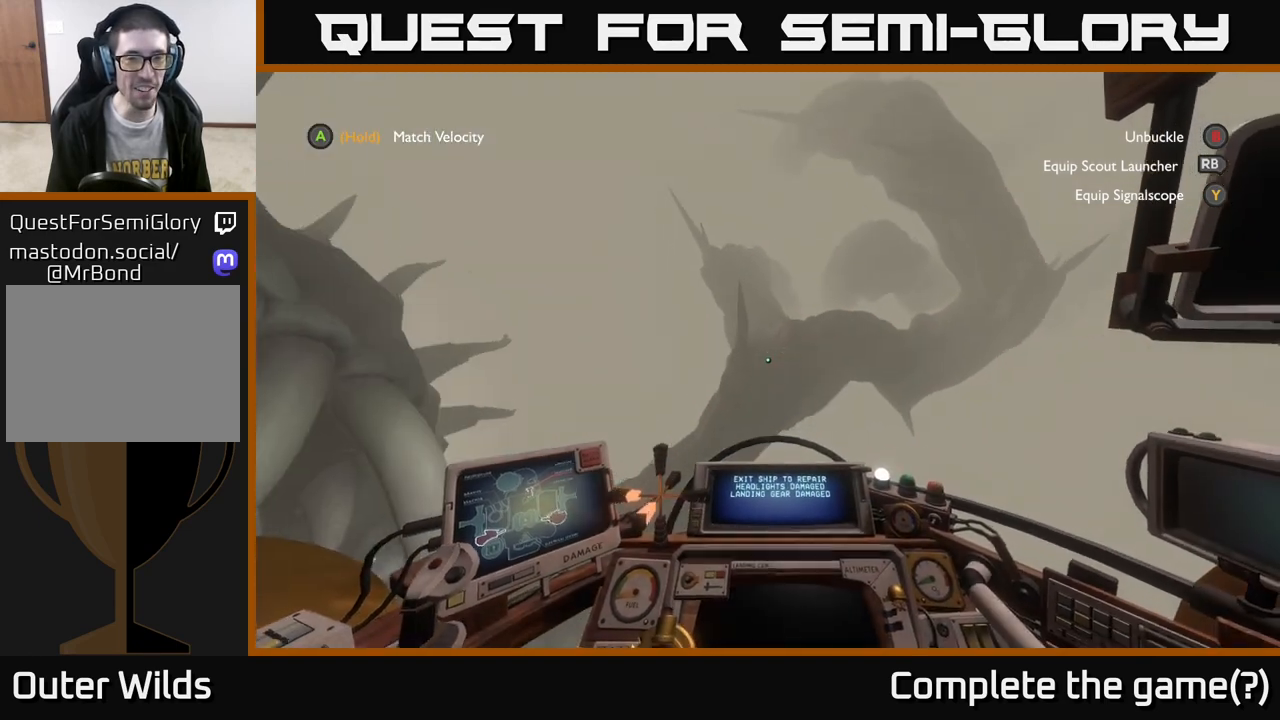
{"buttons": [], "left_stick": "up-right", "right_stick": "center", "events": [[233, "right_stick", "up"], [483, "right_stick", "center"]]}
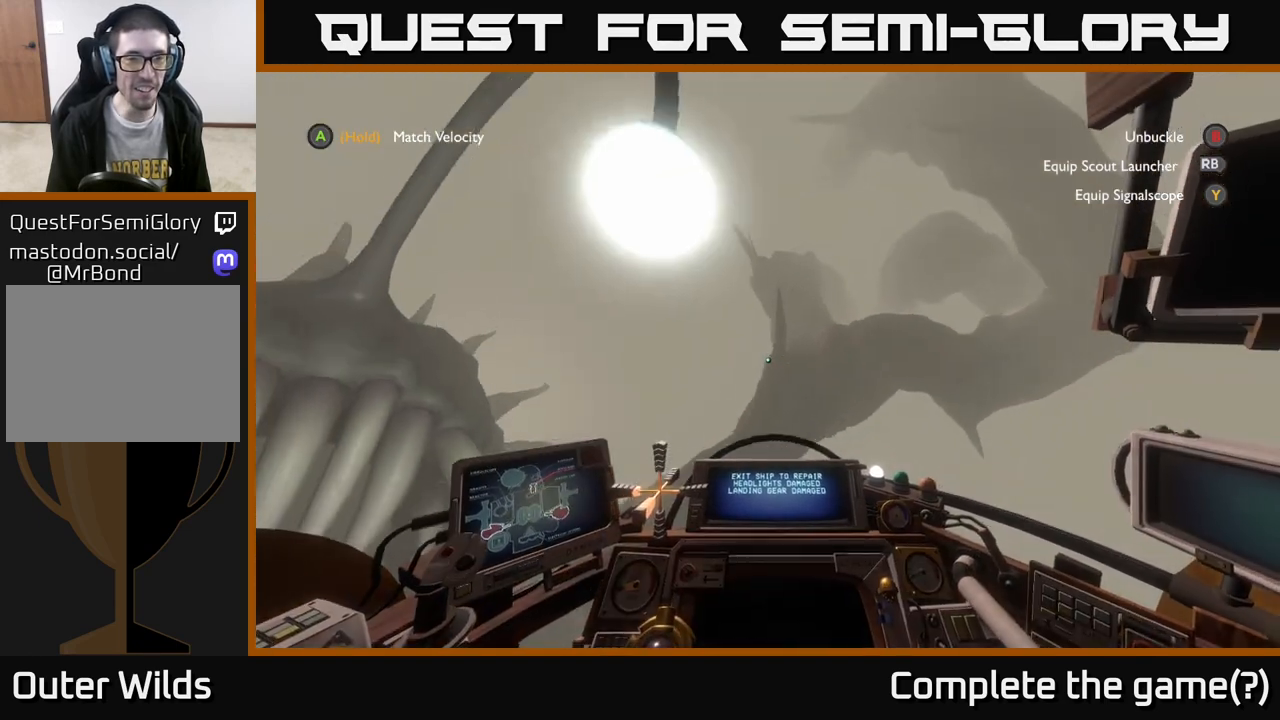
{"buttons": [], "left_stick": "up-right", "right_stick": "center", "events": []}
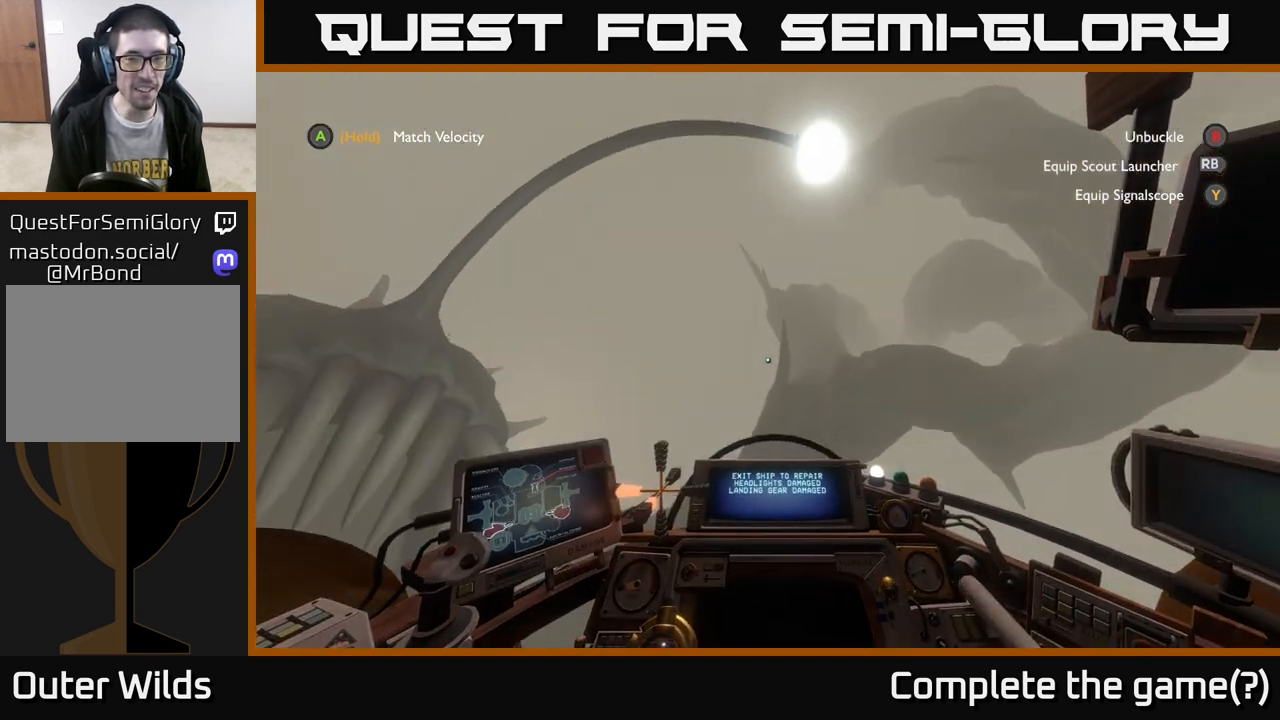
{"buttons": [], "left_stick": "up", "right_stick": "center", "events": [[83, "right_stick", "up-right"], [317, "left_stick", "up"], [383, "right_stick", "center"]]}
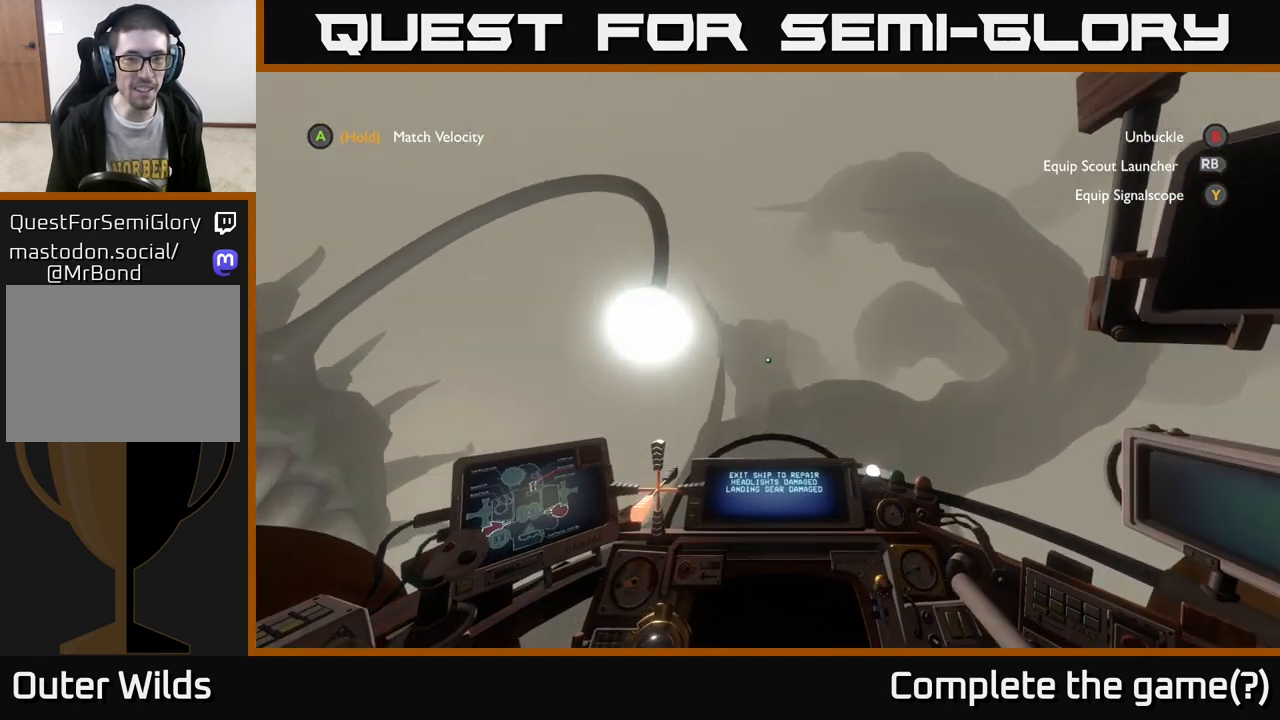
{"buttons": [], "left_stick": "up-left", "right_stick": "center", "events": [[500, "left_stick", "up-left"]]}
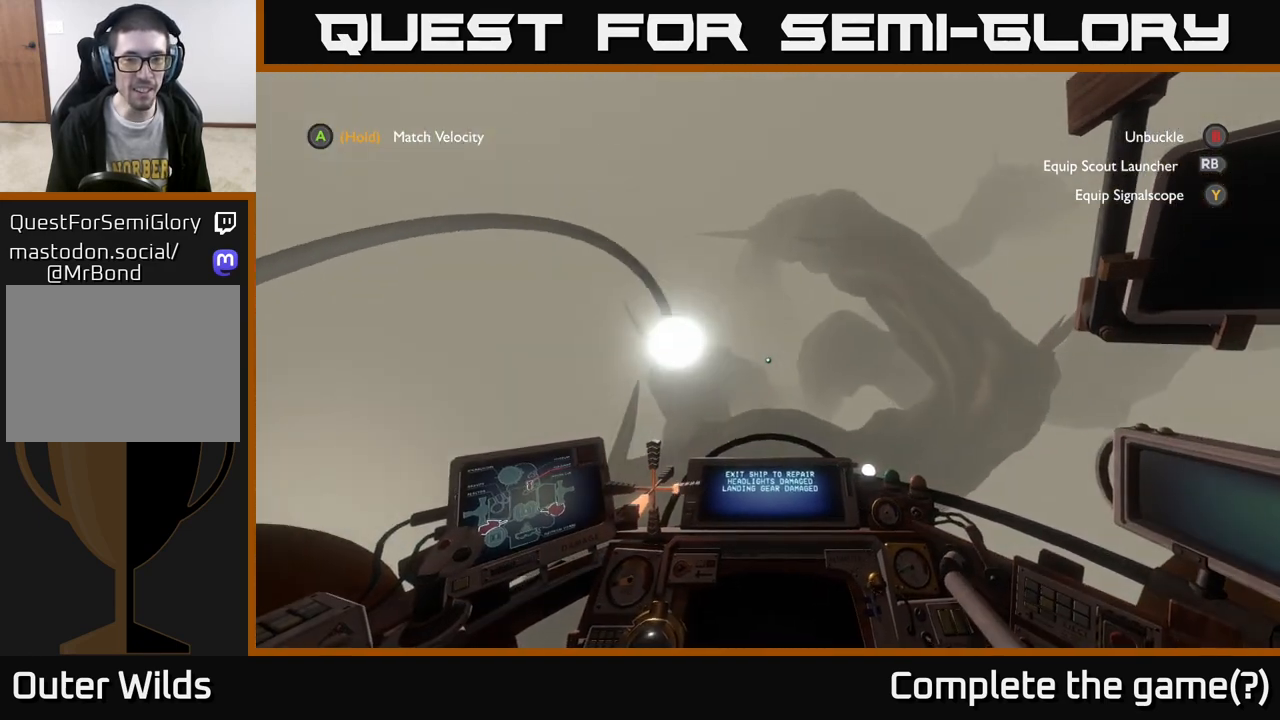
{"buttons": [], "left_stick": "up-left", "right_stick": "down", "events": [[183, "right_stick", "down"]]}
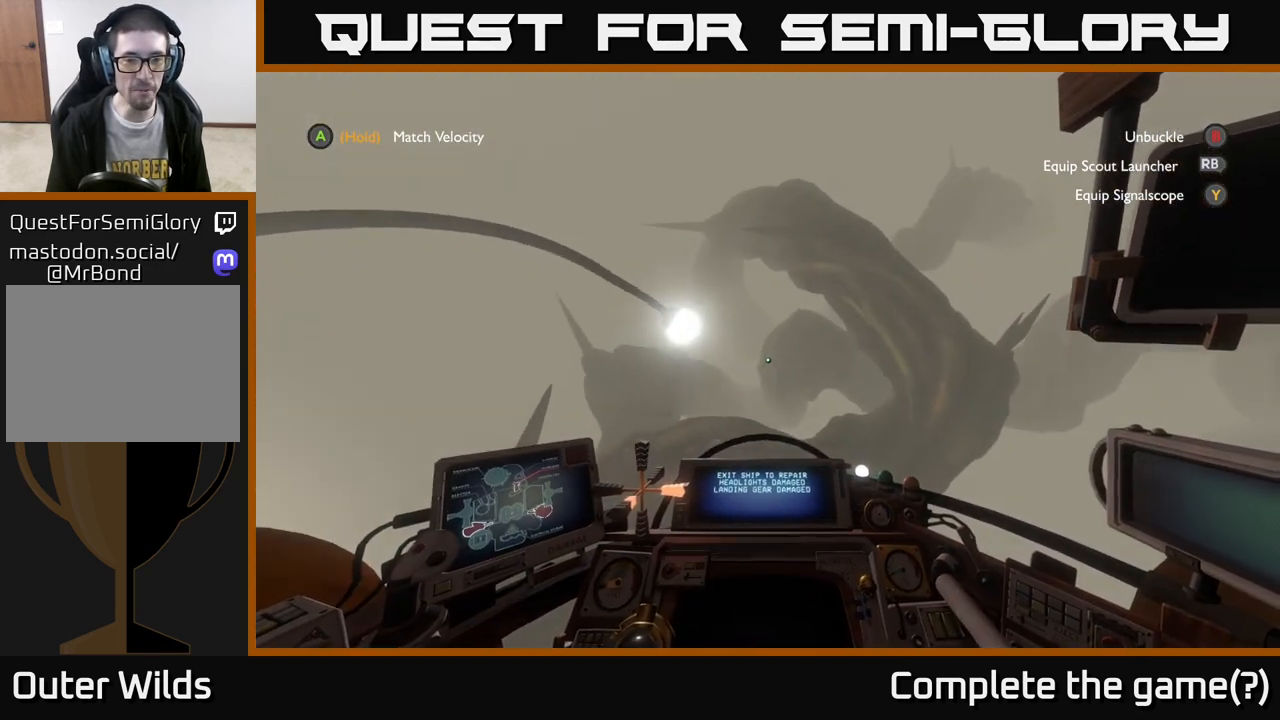
{"buttons": [], "left_stick": "up-left", "right_stick": "left", "events": [[33, "right_stick", "center"], [483, "right_stick", "left"]]}
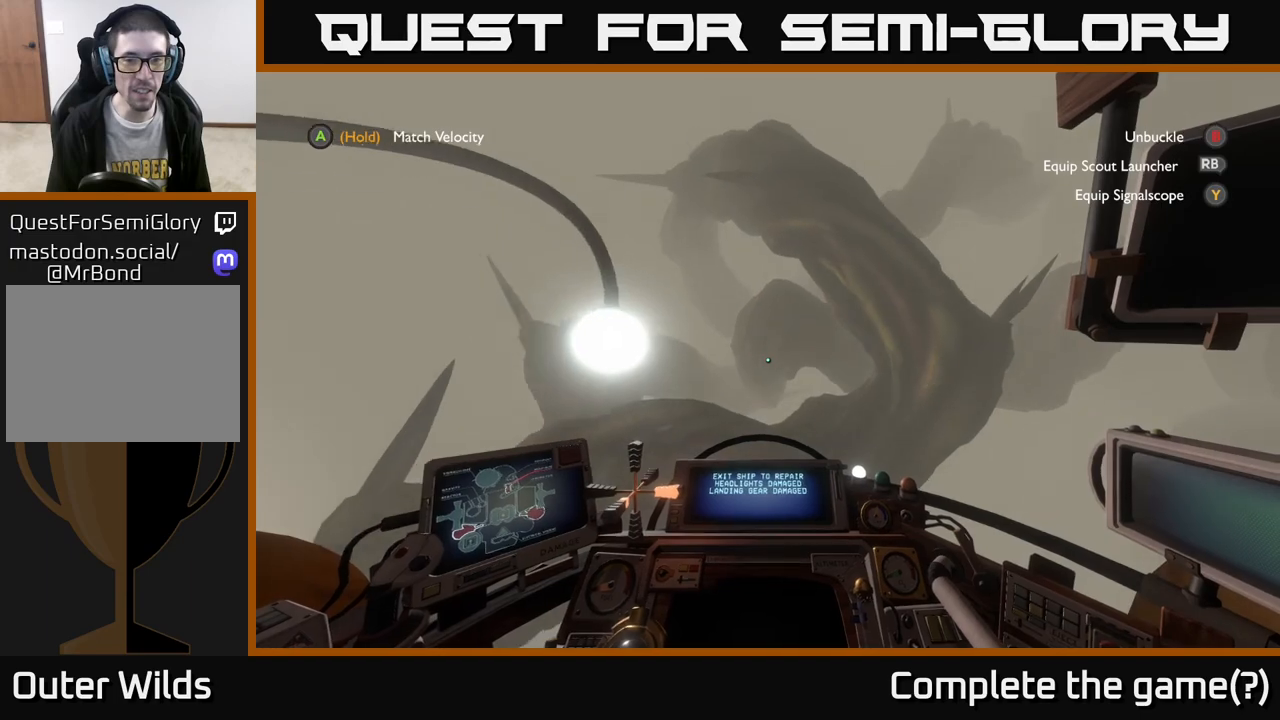
{"buttons": [], "left_stick": "up", "right_stick": "center", "events": [[67, "right_stick", "up-left"], [217, "left_stick", "up"], [317, "right_stick", "center"]]}
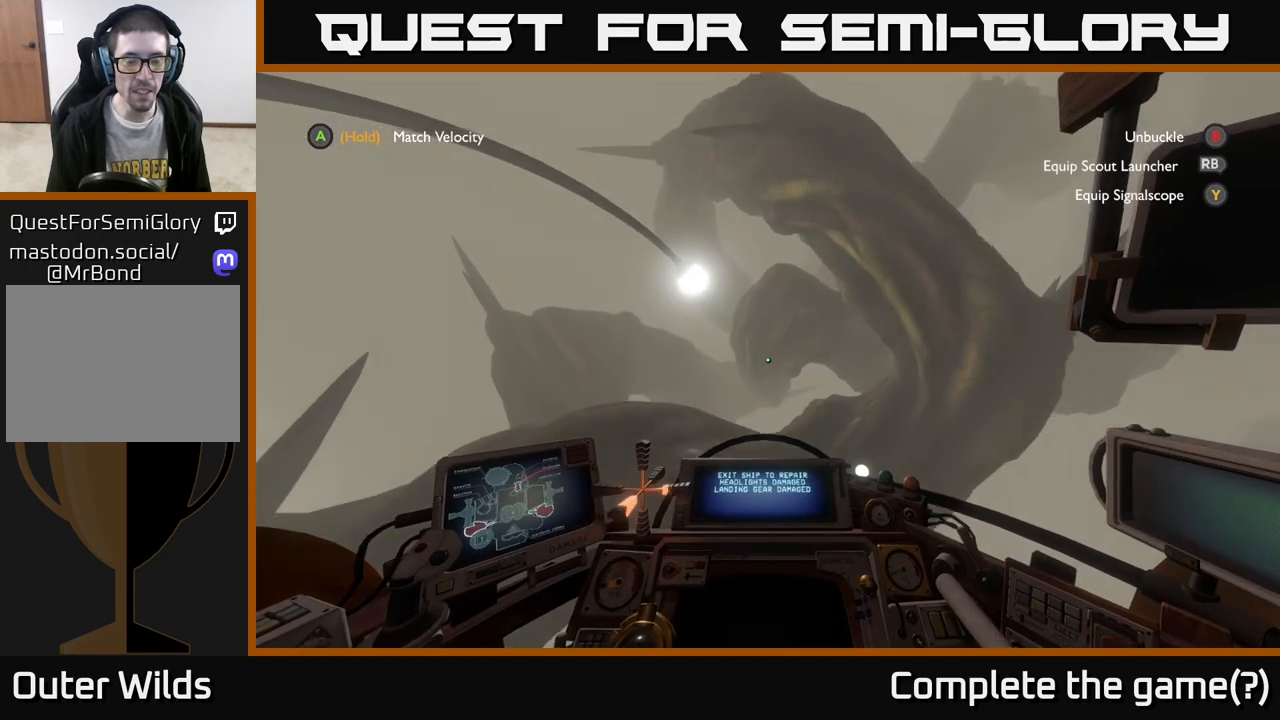
{"buttons": [], "left_stick": "center", "right_stick": "center", "events": [[17, "left_stick", "up-left"], [200, "right_stick", "down"], [467, "right_stick", "center"], [483, "left_stick", "center"]]}
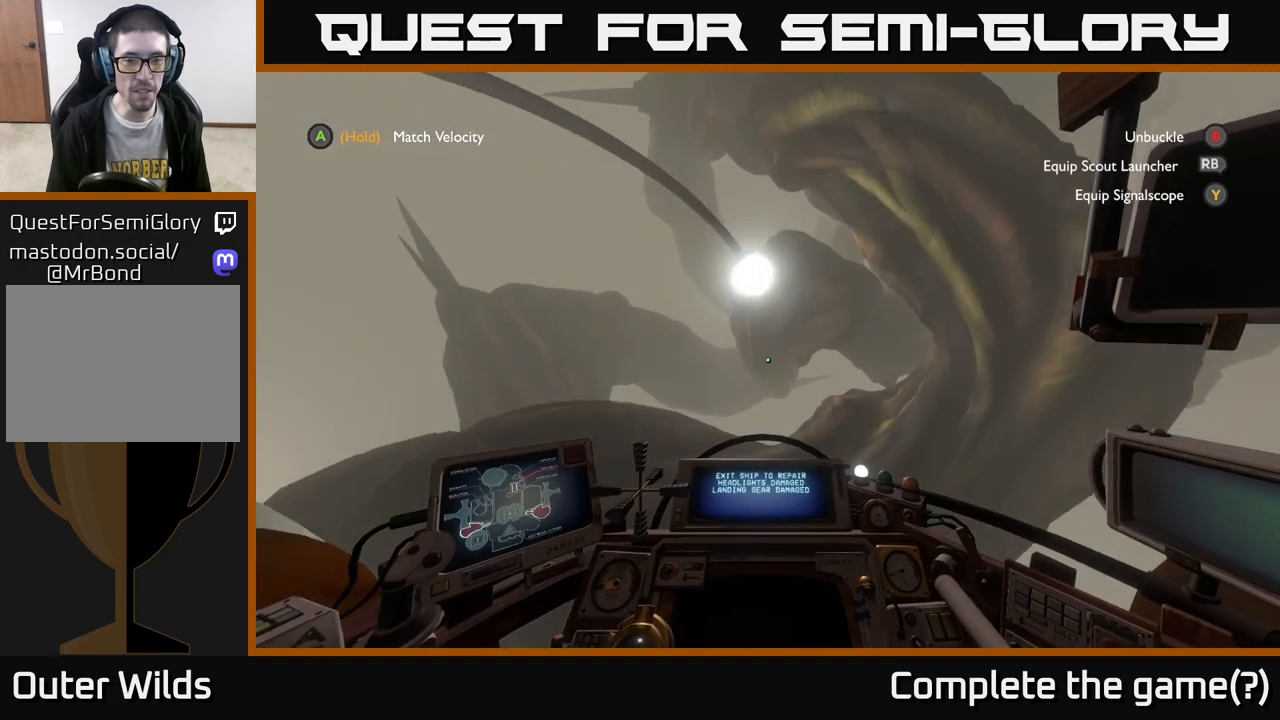
{"buttons": [], "left_stick": "up-left", "right_stick": "center", "events": [[167, "right_stick", "down-left"], [233, "left_stick", "up"], [300, "left_stick", "up-left"], [433, "right_stick", "center"]]}
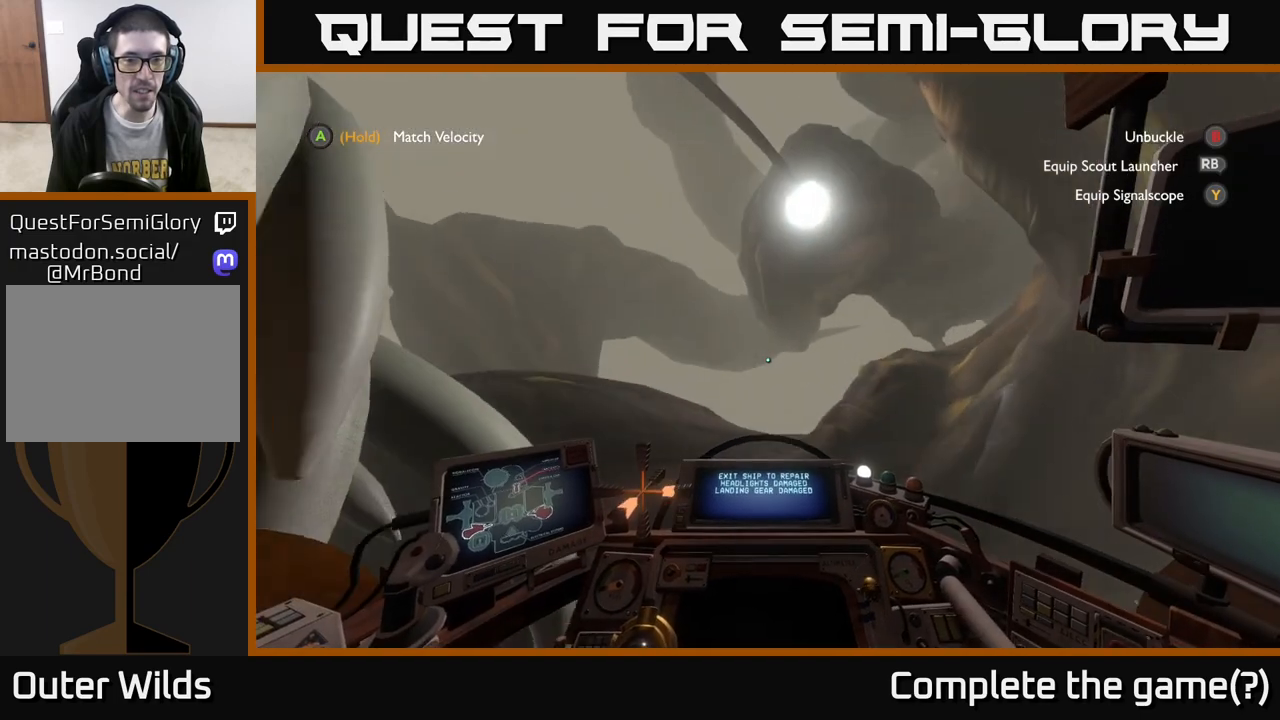
{"buttons": [], "left_stick": "up-right", "right_stick": "down-left", "events": [[183, "left_stick", "up"], [467, "left_stick", "up-right"], [483, "right_stick", "down-left"]]}
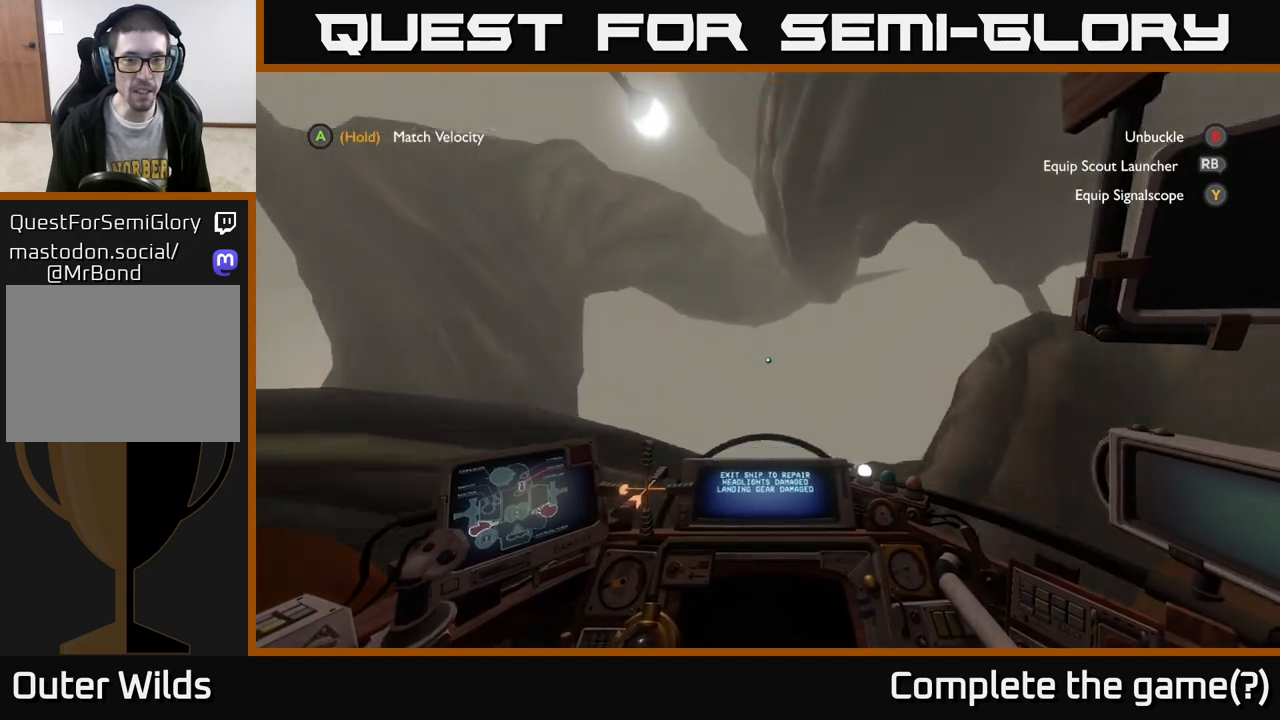
{"buttons": [], "left_stick": "down", "right_stick": "left", "events": [[150, "left_stick", "down-right"], [200, "right_stick", "left"], [300, "left_stick", "down"]]}
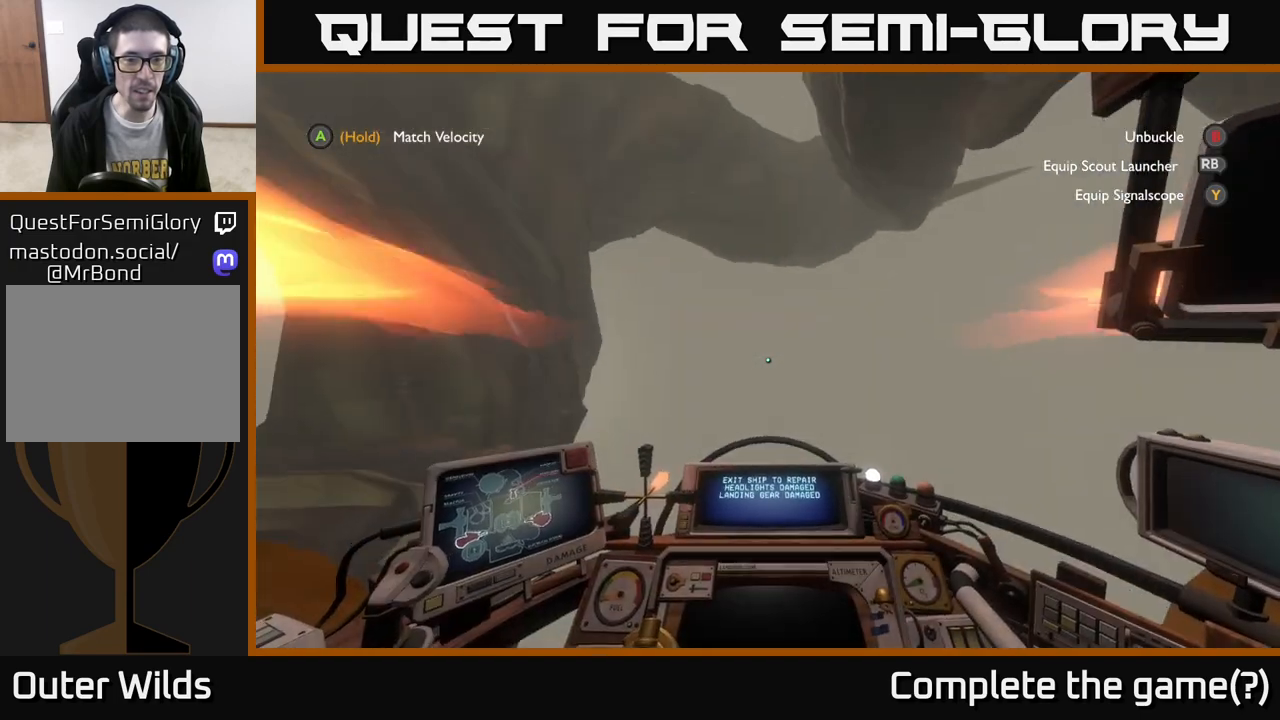
{"buttons": [], "left_stick": "down-right", "right_stick": "left", "events": [[117, "left_stick", "down-right"]]}
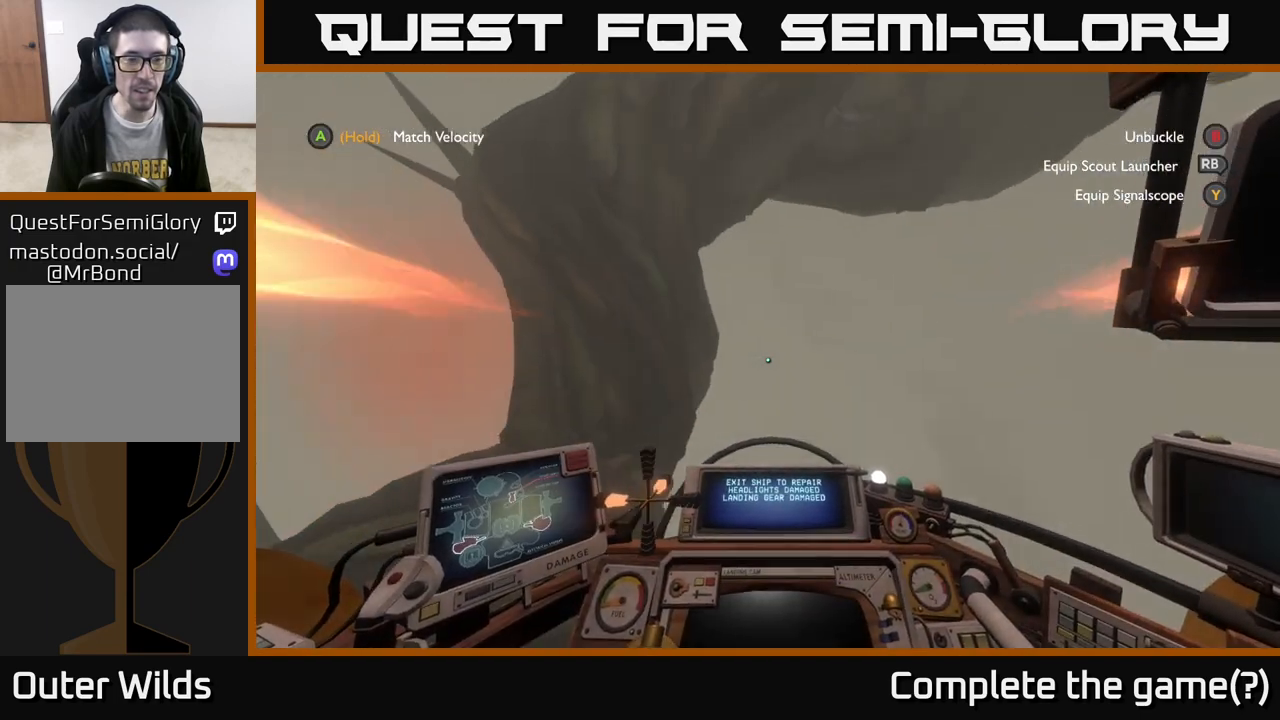
{"buttons": [], "left_stick": "center", "right_stick": "center", "events": [[367, "right_stick", "center"], [500, "left_stick", "center"]]}
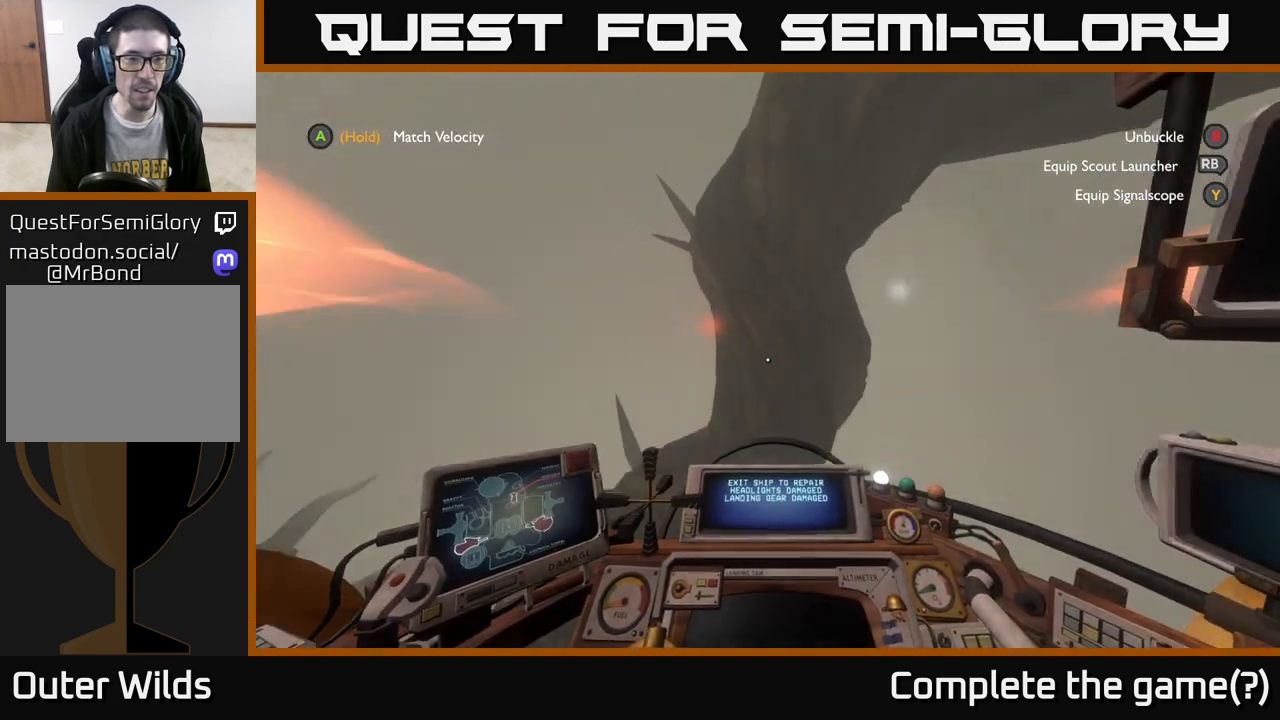
{"buttons": [], "left_stick": "up-right", "right_stick": "center", "events": [[50, "right_stick", "down-left"], [217, "left_stick", "up-right"], [300, "right_stick", "center"]]}
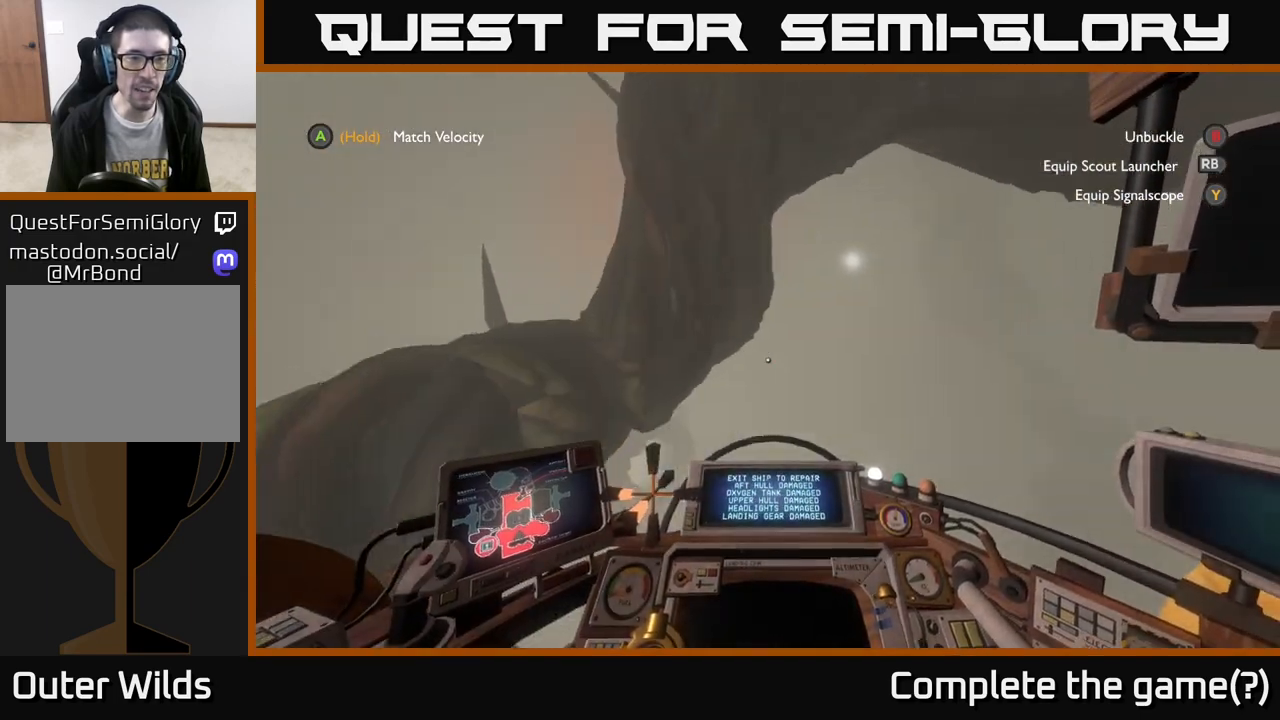
{"buttons": [], "left_stick": "up", "right_stick": "left", "events": [[67, "right_stick", "left"], [283, "left_stick", "up"]]}
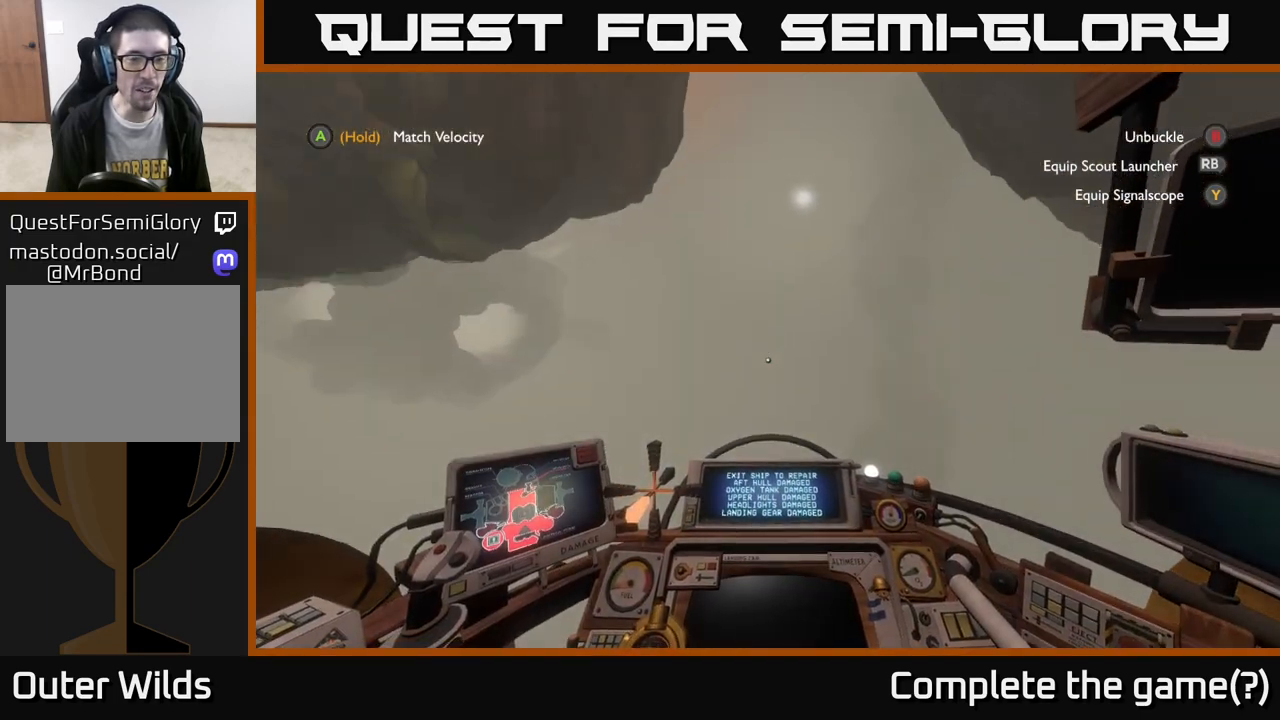
{"buttons": [], "left_stick": "center", "right_stick": "up-left", "events": [[83, "left_stick", "right"], [117, "right_stick", "up-left"], [133, "left_stick", "center"], [233, "left_stick", "left"], [467, "left_stick", "center"]]}
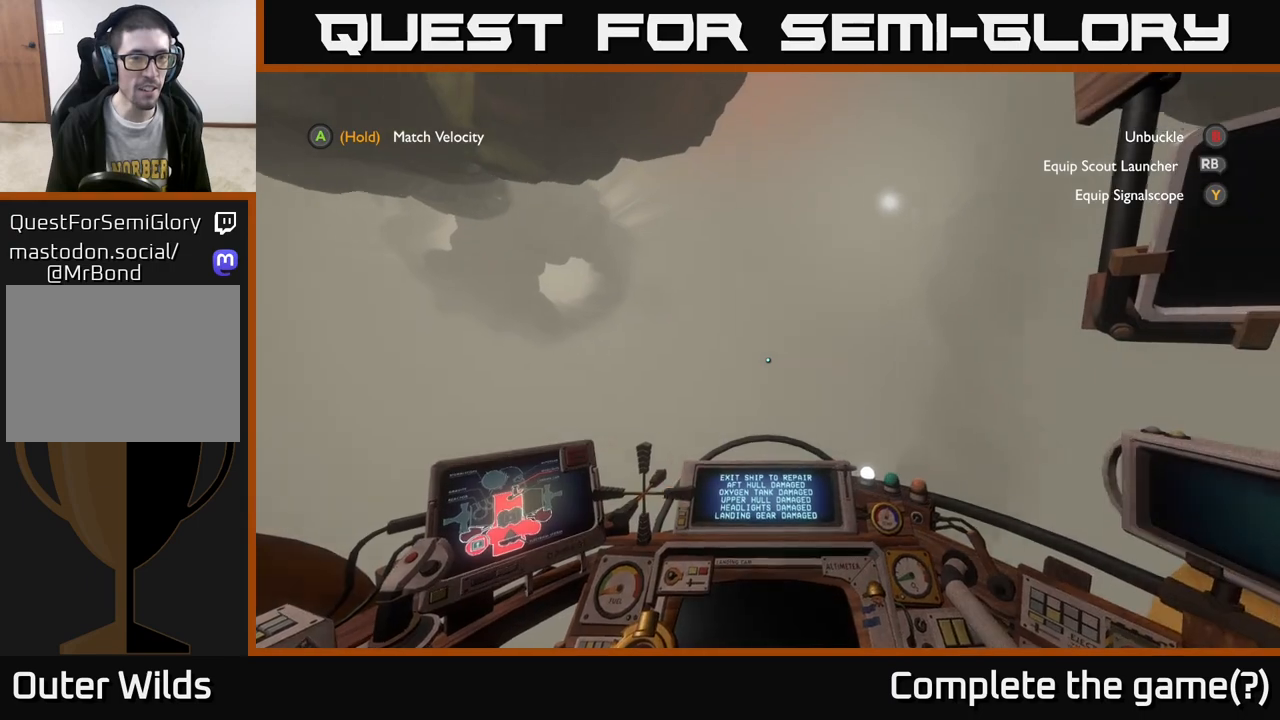
{"buttons": [], "left_stick": "up-right", "right_stick": "up-left", "events": [[67, "left_stick", "up"], [200, "left_stick", "up-right"]]}
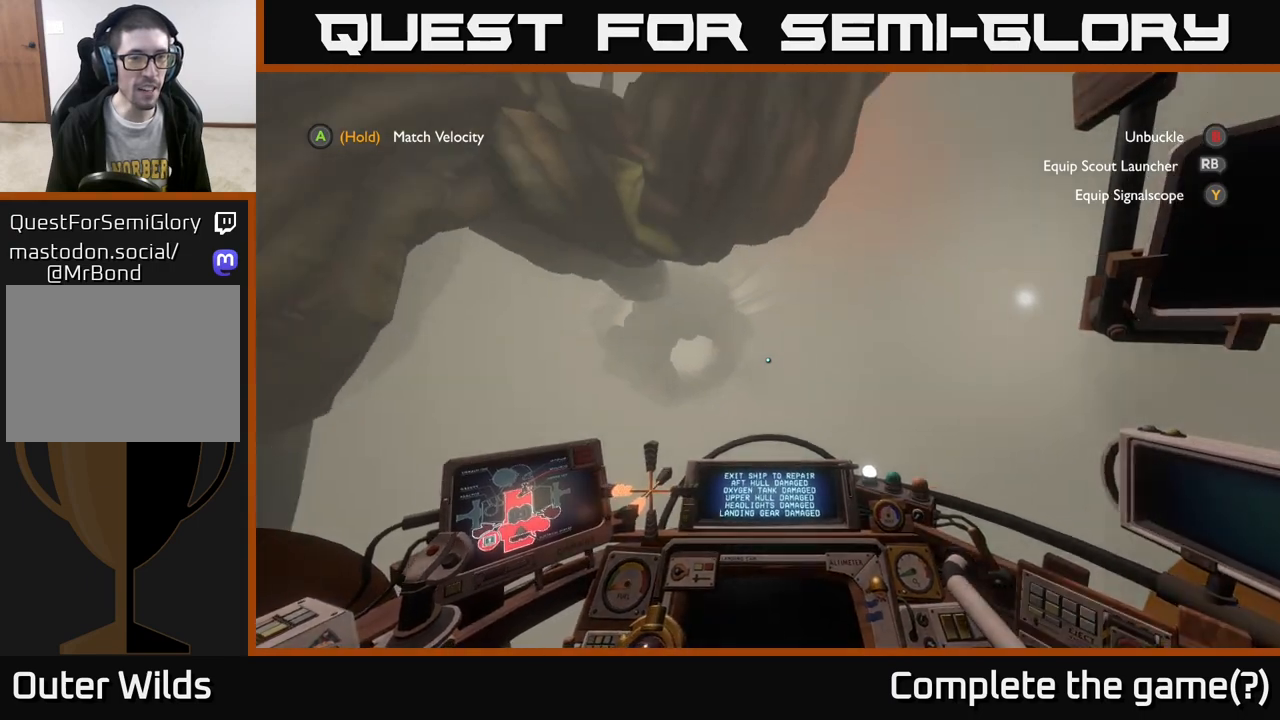
{"buttons": [], "left_stick": "right", "right_stick": "center", "events": [[167, "left_stick", "right"], [350, "right_stick", "center"]]}